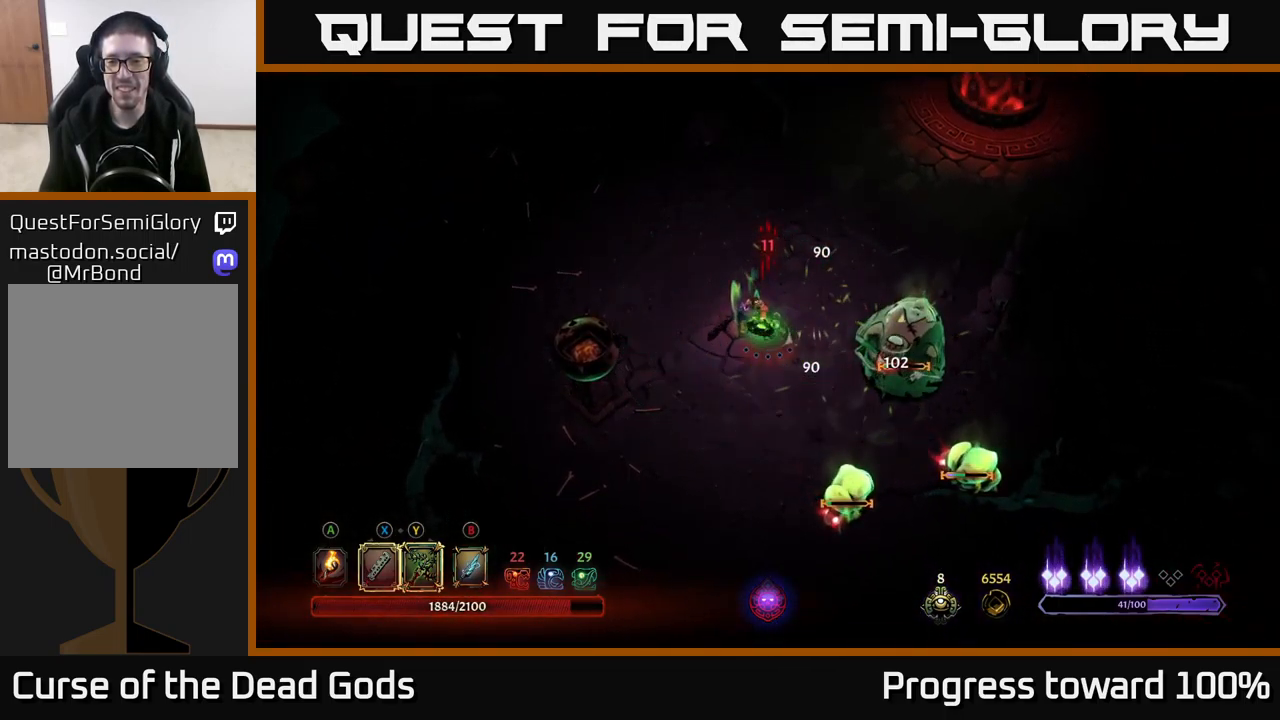
Gameplay with a controller (Xbox layout); each line is a JSON object with the inputs held at the frame after it. "events" lists button and stick changes between this image and that frame as [ms after this image, input, new state], when the widget could be followed in between.
{"buttons": [], "left_stick": "up", "right_stick": "center", "events": []}
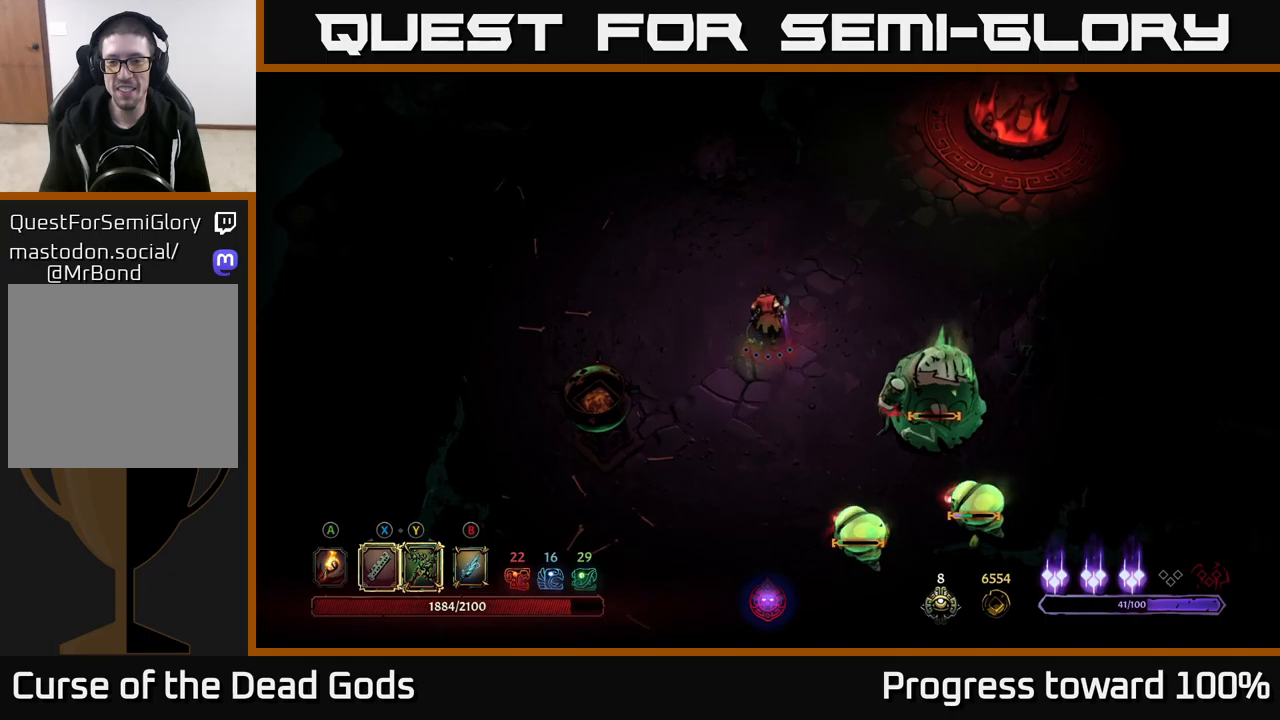
{"buttons": [], "left_stick": "up-right", "right_stick": "center", "events": [[466, "left_stick", "up-right"]]}
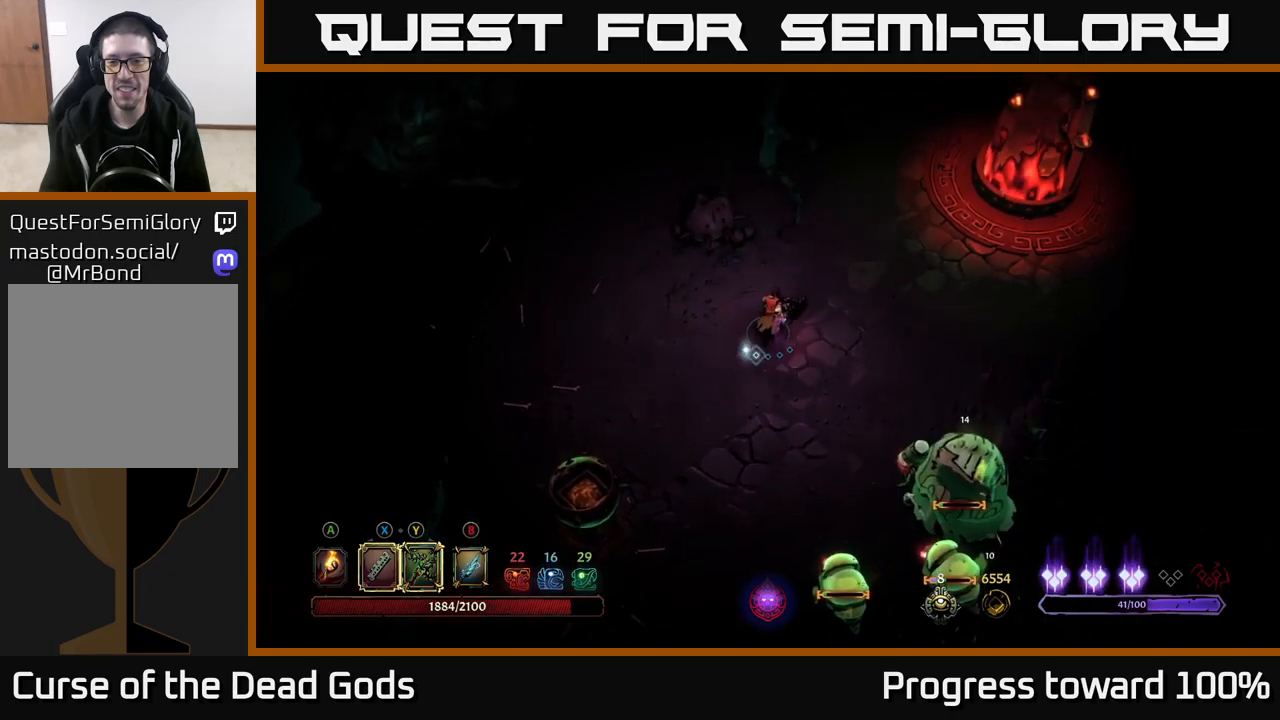
{"buttons": [], "left_stick": "down-right", "right_stick": "center", "events": [[250, "left_stick", "down-right"], [266, "Y", "down"], [316, "Y", "up"]]}
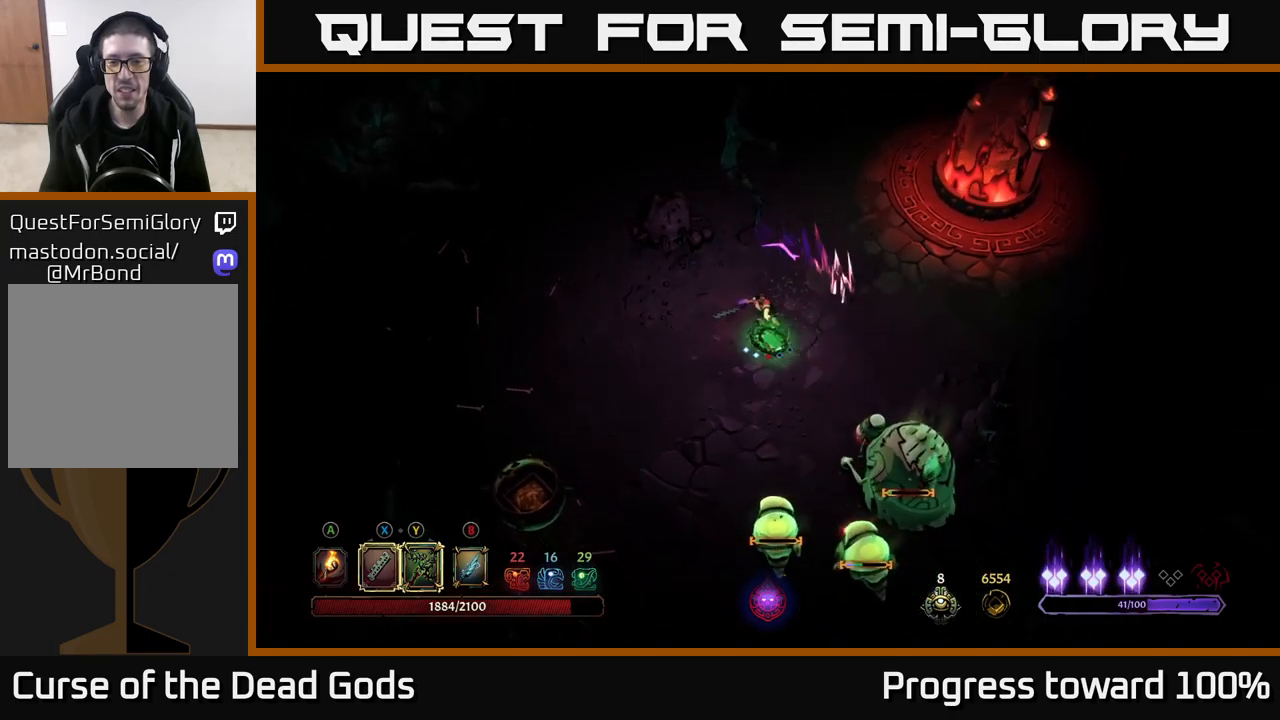
{"buttons": [], "left_stick": "center", "right_stick": "center", "events": [[483, "left_stick", "center"]]}
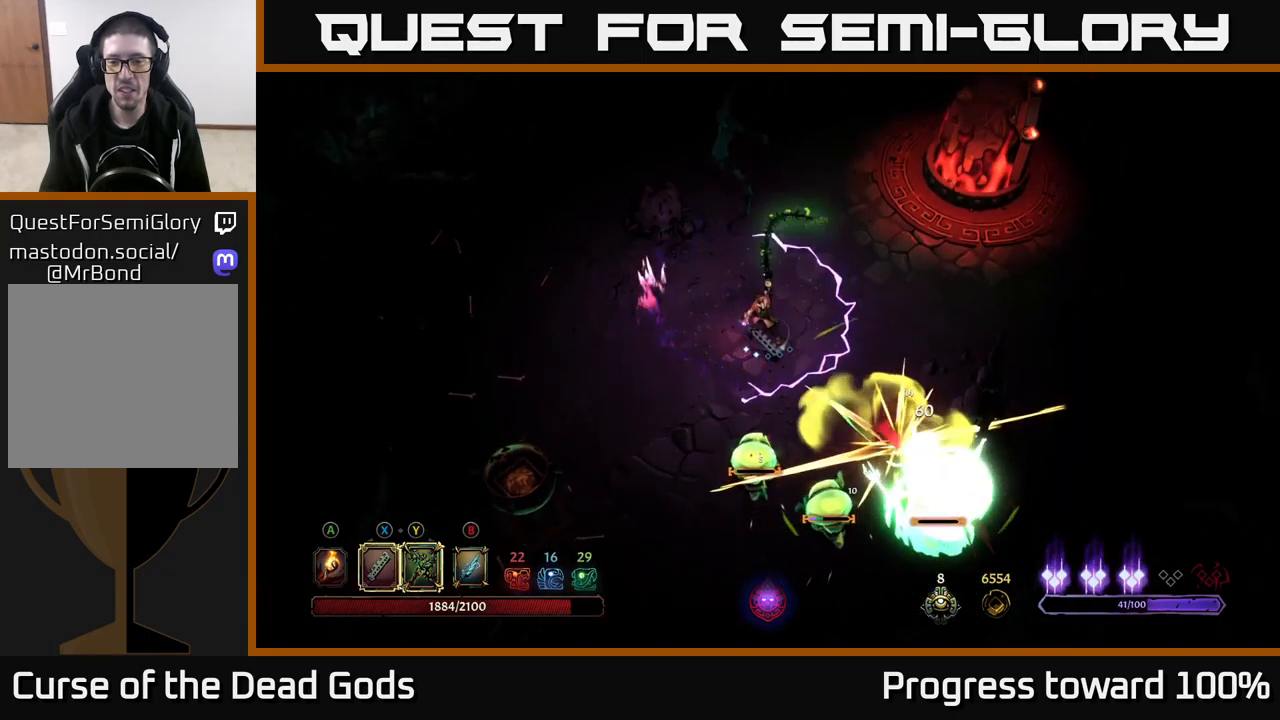
{"buttons": [], "left_stick": "up-right", "right_stick": "center", "events": [[166, "left_stick", "up-right"], [316, "R2", "down"], [483, "R2", "up"]]}
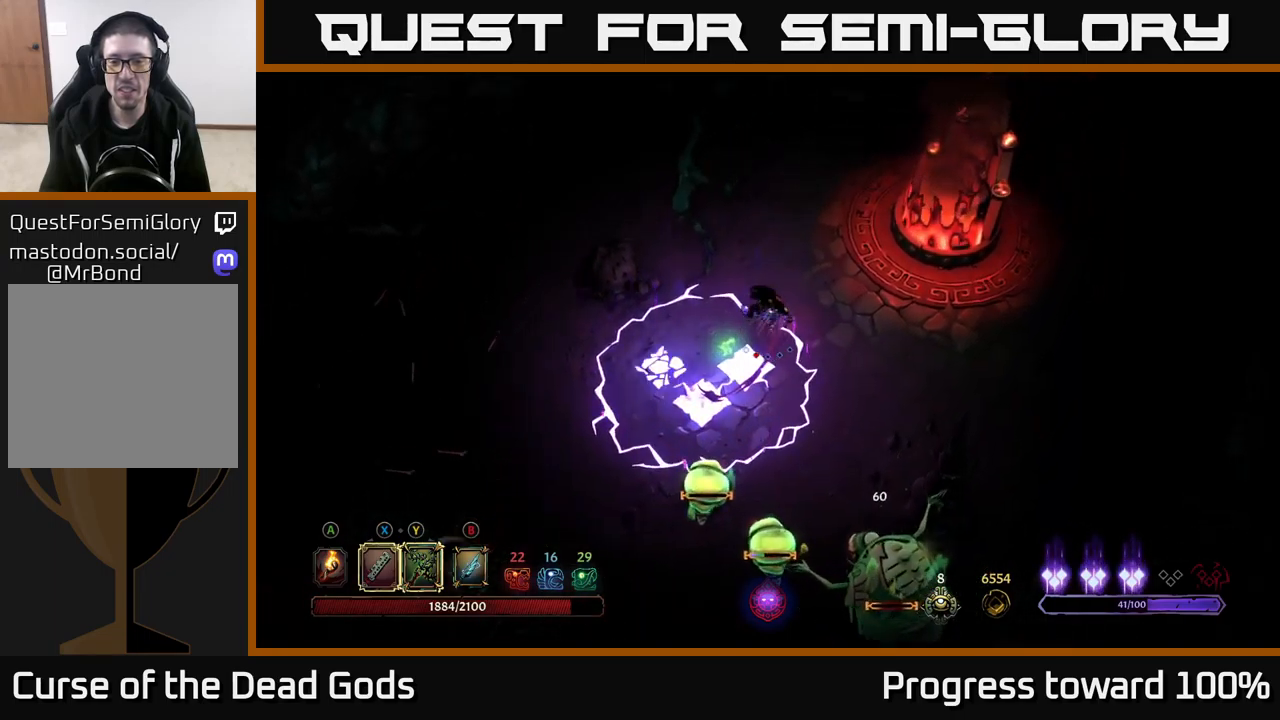
{"buttons": [], "left_stick": "down-right", "right_stick": "center", "events": [[50, "left_stick", "right"], [450, "left_stick", "down-right"]]}
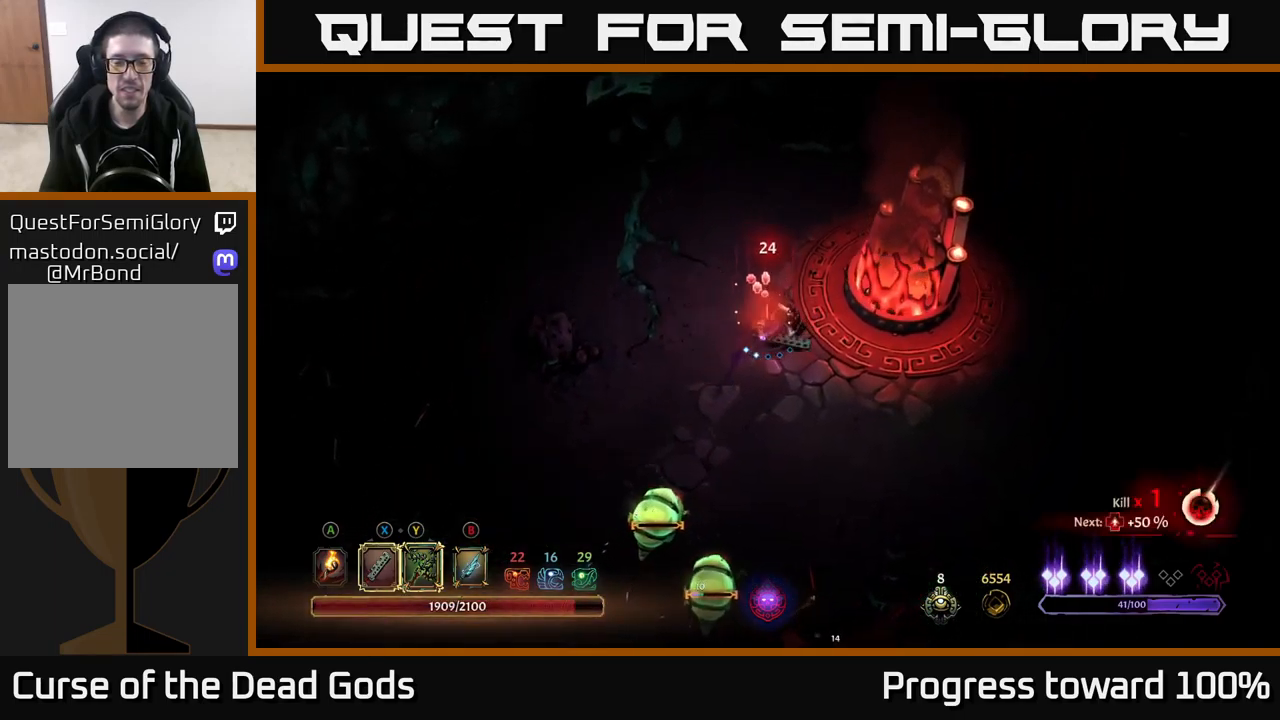
{"buttons": [], "left_stick": "down-right", "right_stick": "center", "events": []}
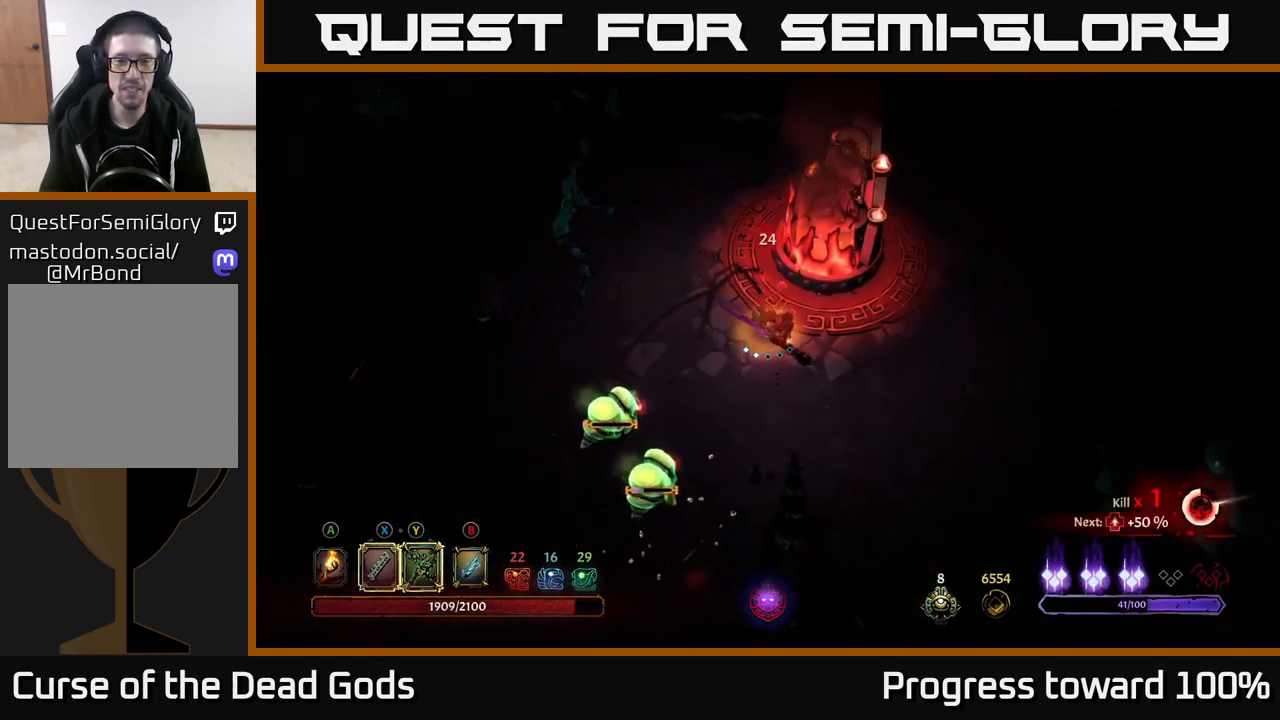
{"buttons": [], "left_stick": "down-left", "right_stick": "center", "events": [[200, "X", "down"], [233, "left_stick", "down-left"], [316, "X", "up"]]}
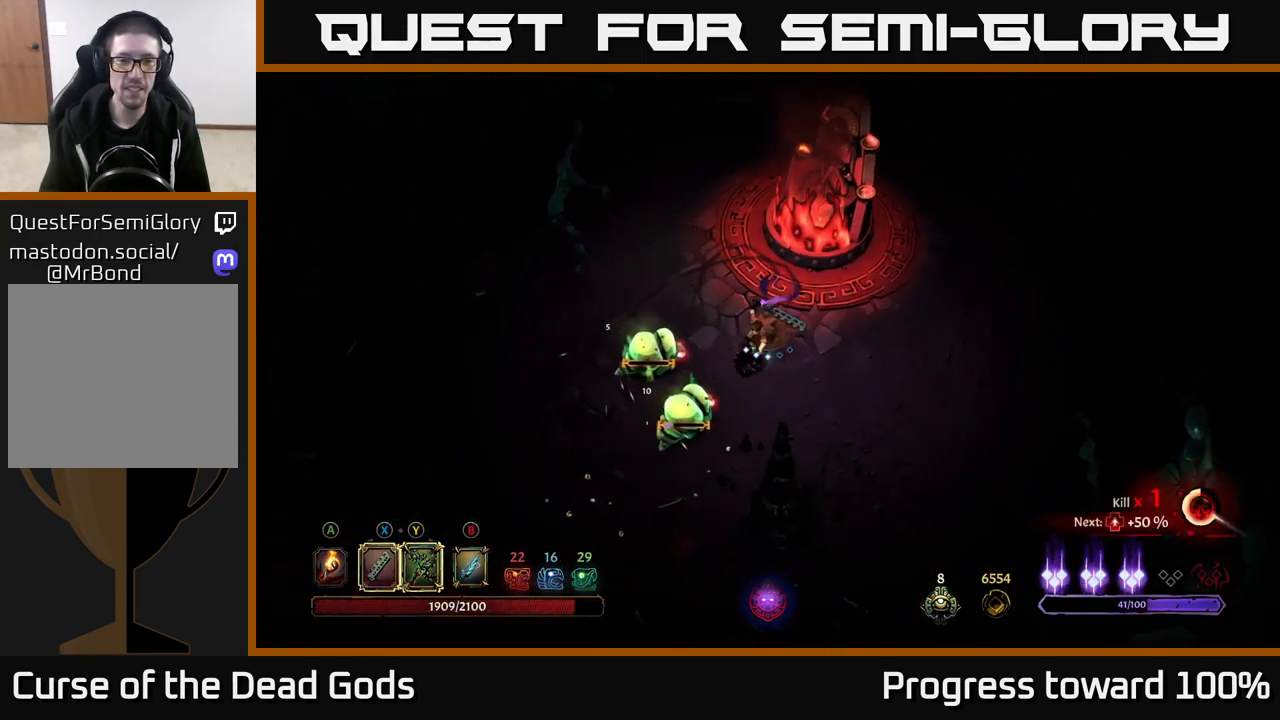
{"buttons": [], "left_stick": "center", "right_stick": "center", "events": [[83, "X", "down"], [233, "X", "up"], [466, "left_stick", "center"]]}
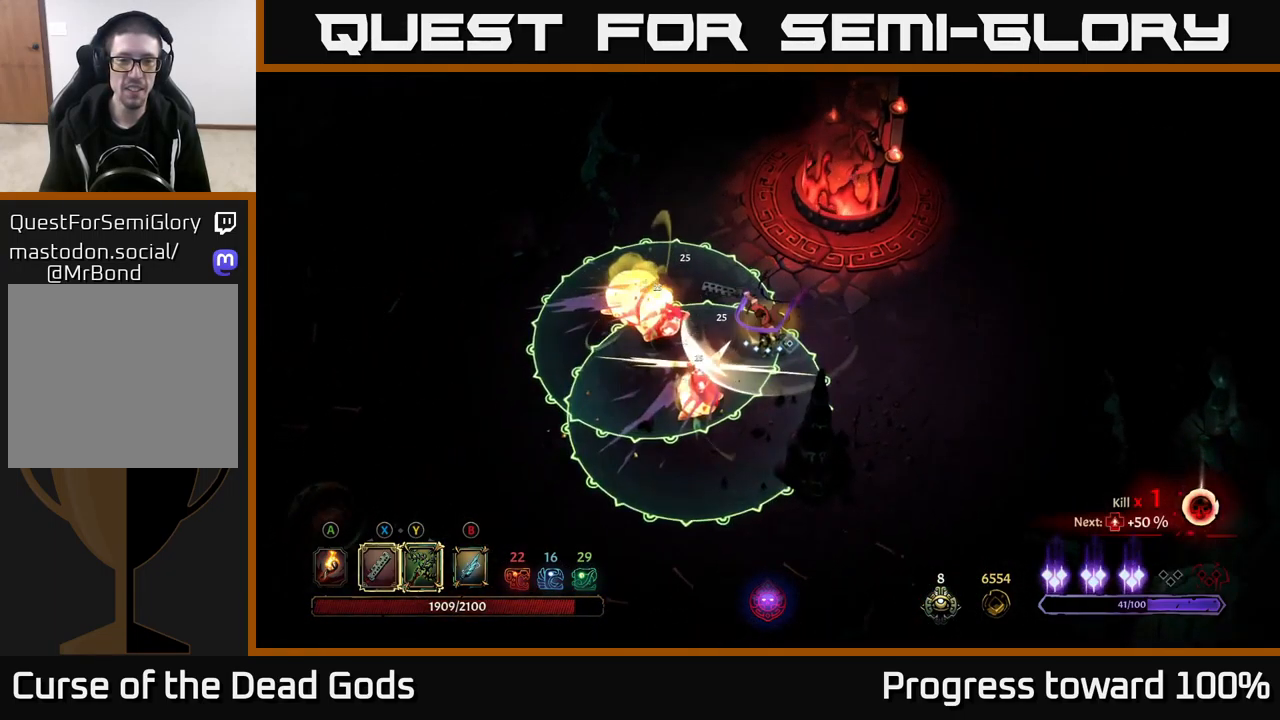
{"buttons": [], "left_stick": "right", "right_stick": "center", "events": [[133, "R2", "down"], [133, "left_stick", "right"], [266, "R2", "up"]]}
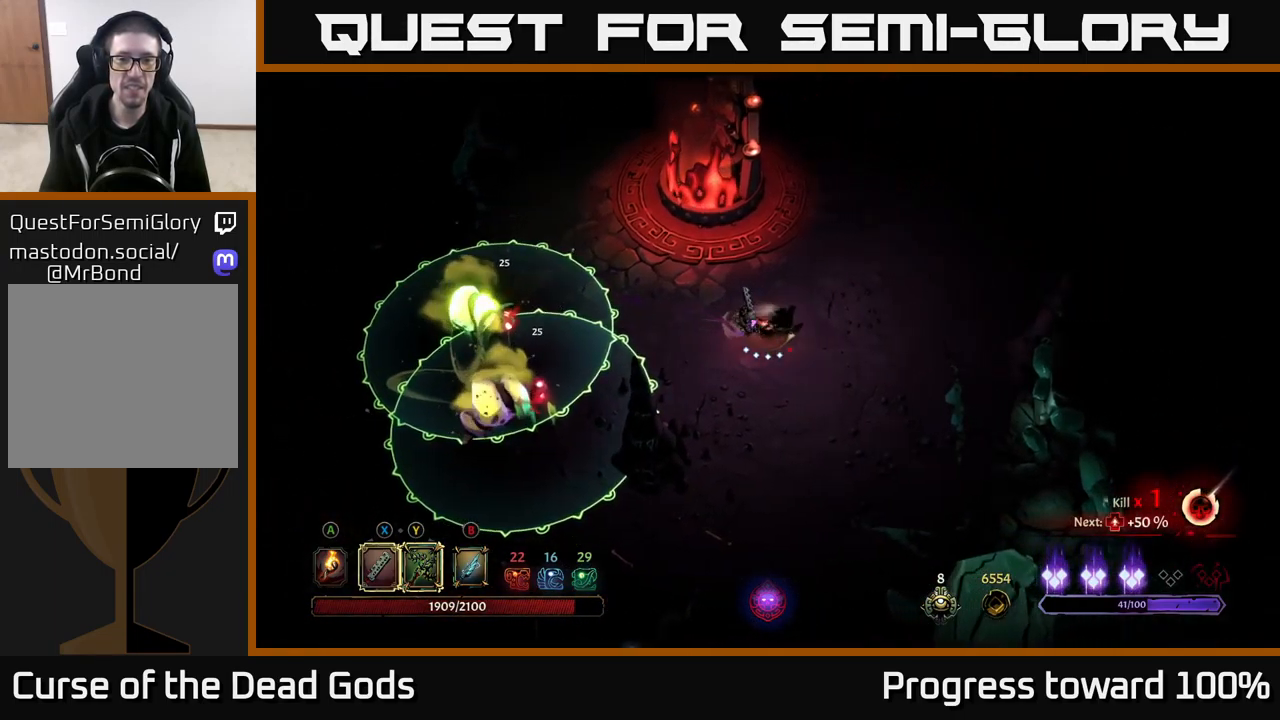
{"buttons": [], "left_stick": "up", "right_stick": "center", "events": [[16, "left_stick", "up-right"], [200, "left_stick", "up"]]}
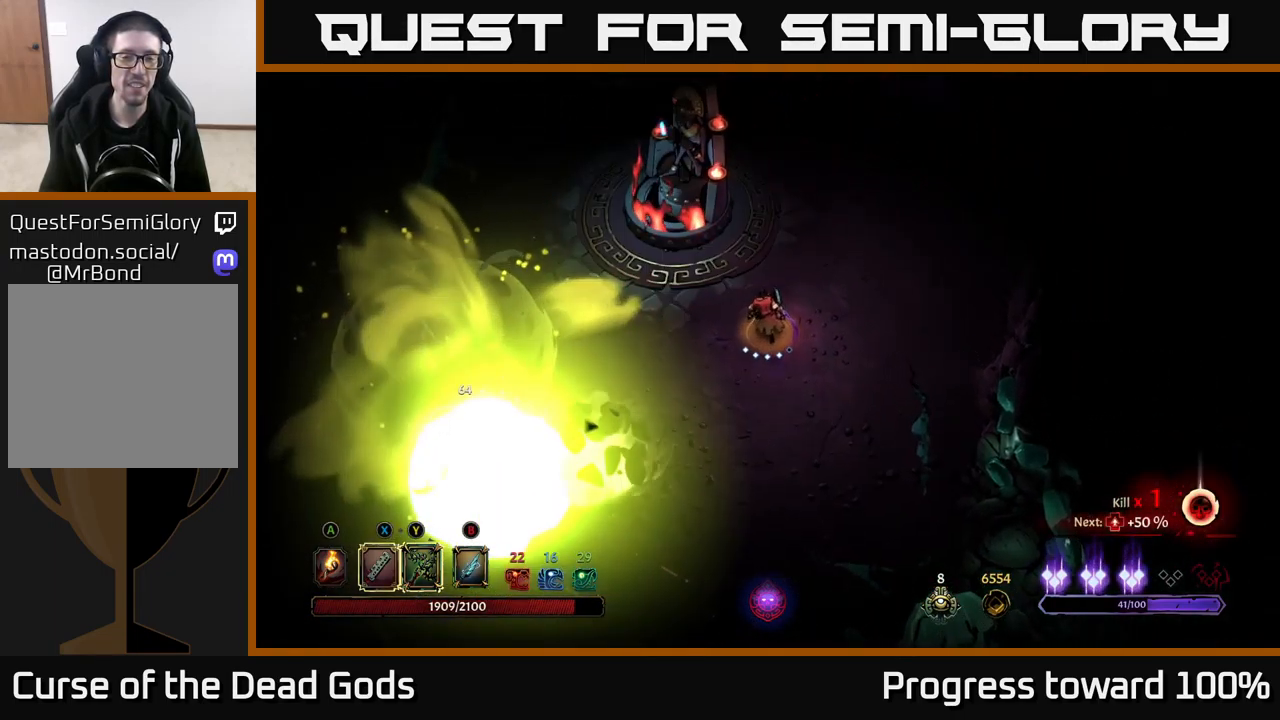
{"buttons": [], "left_stick": "up", "right_stick": "center", "events": [[100, "left_stick", "center"], [350, "left_stick", "up"]]}
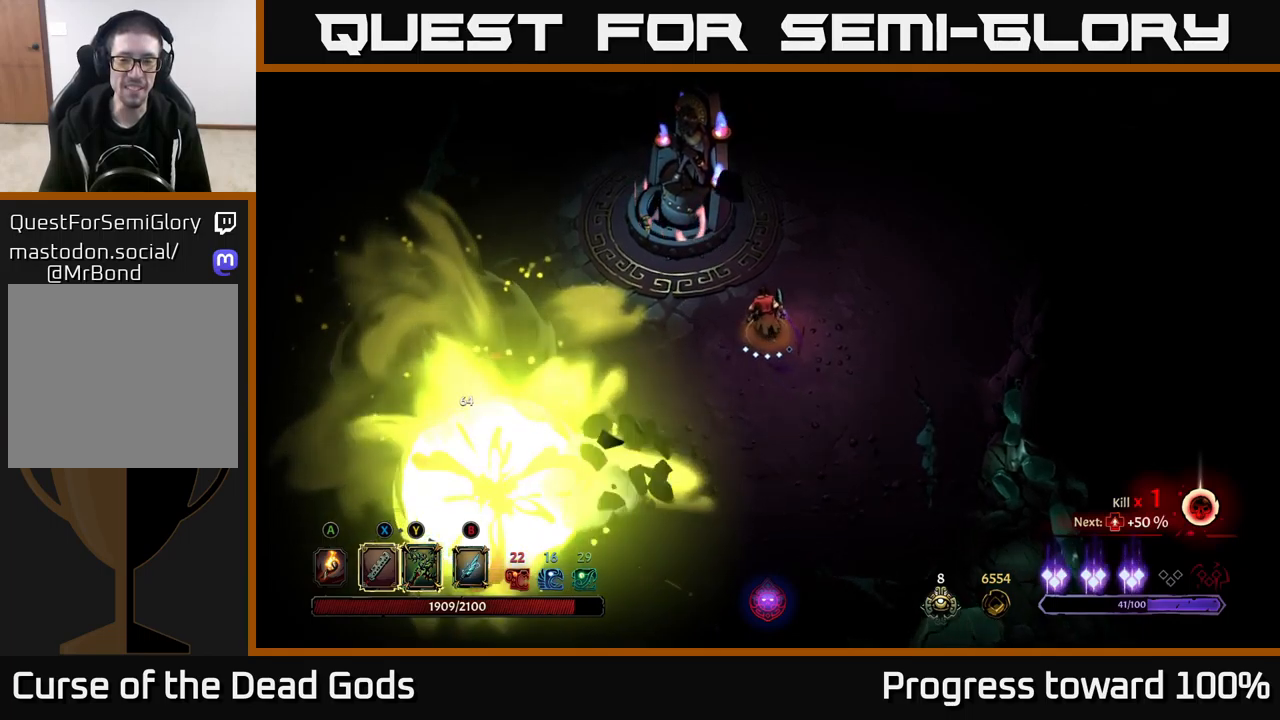
{"buttons": [], "left_stick": "left", "right_stick": "center", "events": [[17, "left_stick", "up-left"], [167, "left_stick", "center"], [500, "left_stick", "left"]]}
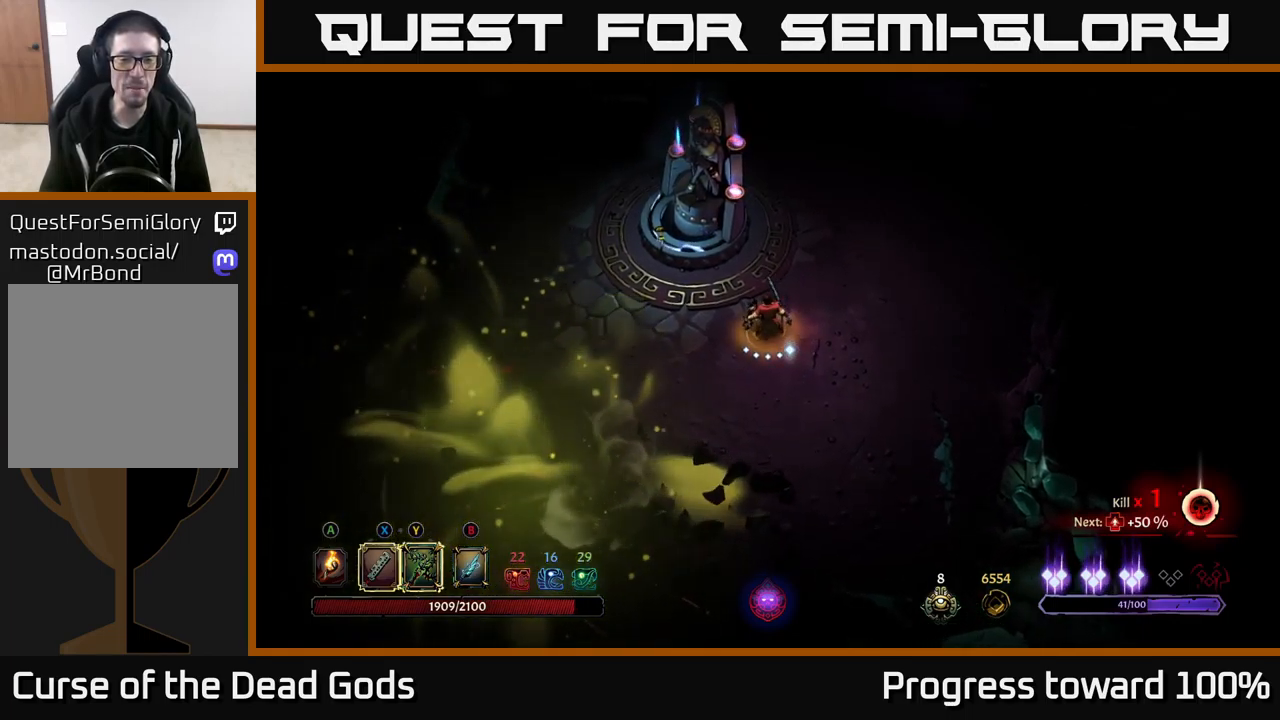
{"buttons": [], "left_stick": "up-left", "right_stick": "center", "events": [[217, "left_stick", "down-left"], [433, "A", "down"], [467, "left_stick", "up-left"], [500, "A", "up"]]}
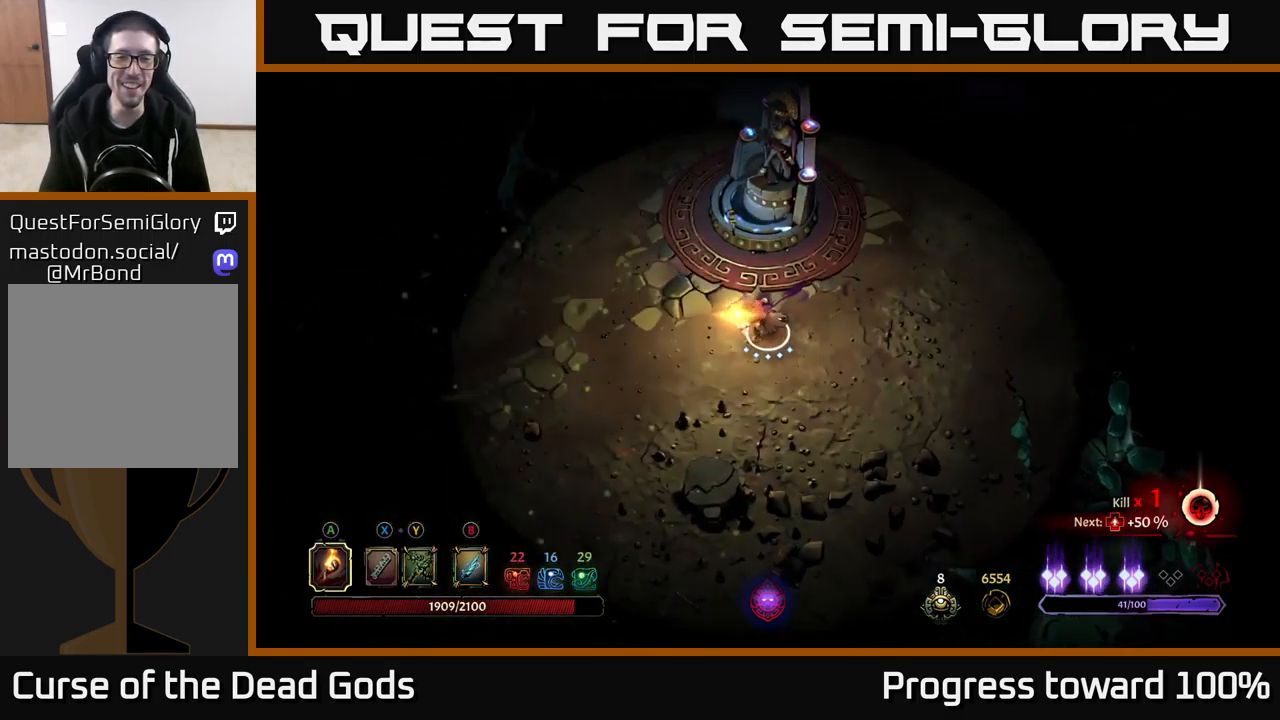
{"buttons": [], "left_stick": "up-left", "right_stick": "center", "events": [[150, "left_stick", "up"], [433, "left_stick", "up-left"]]}
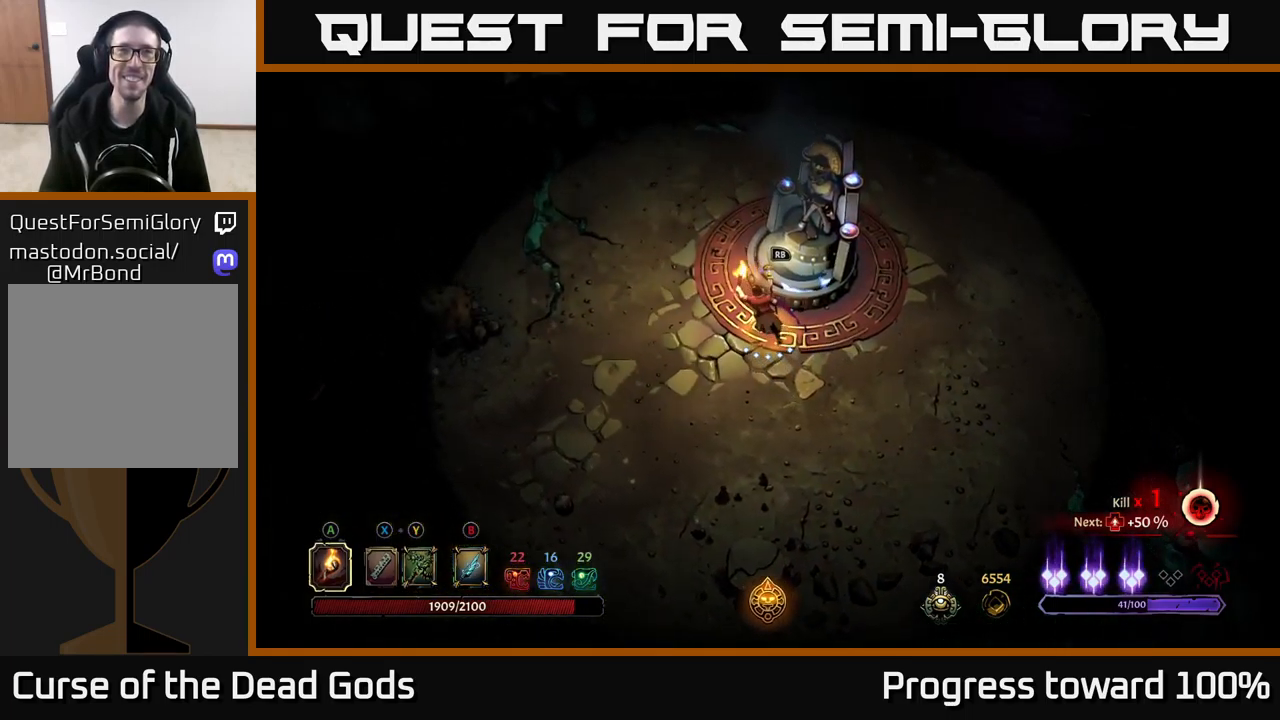
{"buttons": [], "left_stick": "up", "right_stick": "center", "events": [[183, "left_stick", "up"]]}
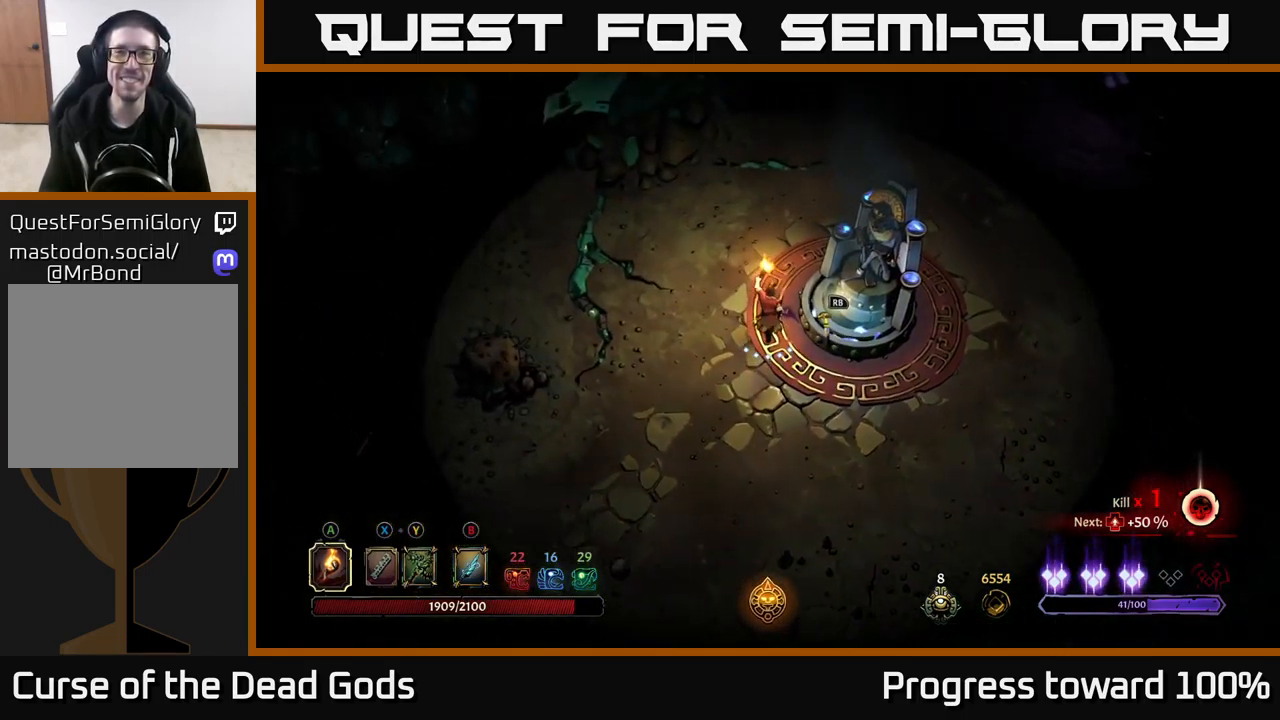
{"buttons": [], "left_stick": "center", "right_stick": "center", "events": [[83, "R2", "down"], [250, "R2", "up"], [300, "left_stick", "center"]]}
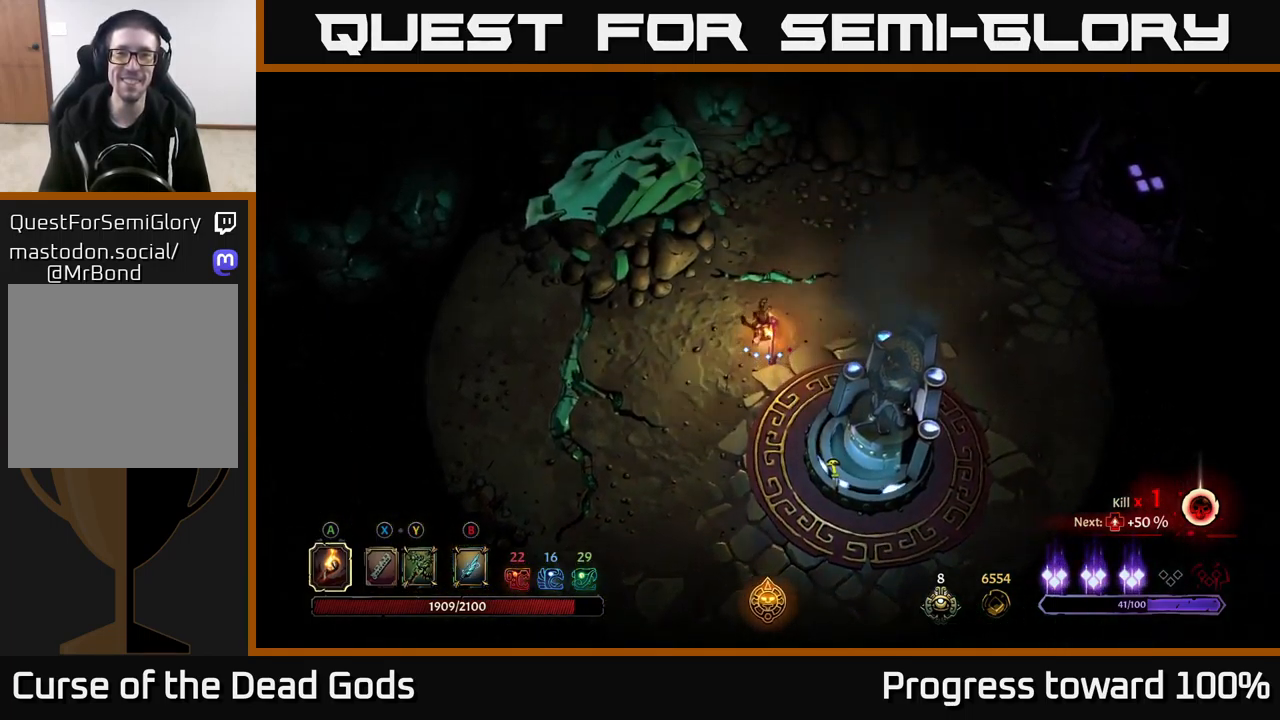
{"buttons": [], "left_stick": "down-right", "right_stick": "center", "events": [[33, "left_stick", "right"], [283, "R2", "down"], [283, "left_stick", "down-right"], [483, "R2", "up"]]}
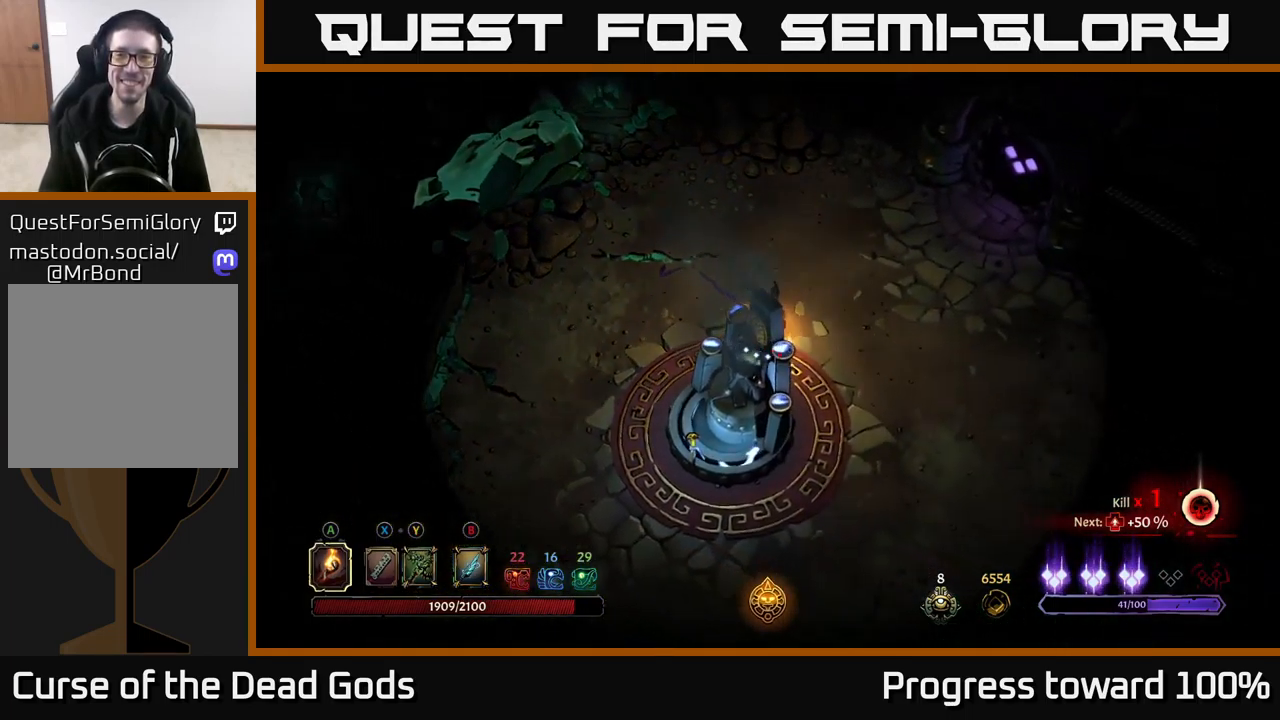
{"buttons": [], "left_stick": "down-left", "right_stick": "center", "events": [[100, "left_stick", "down"], [467, "left_stick", "down-left"]]}
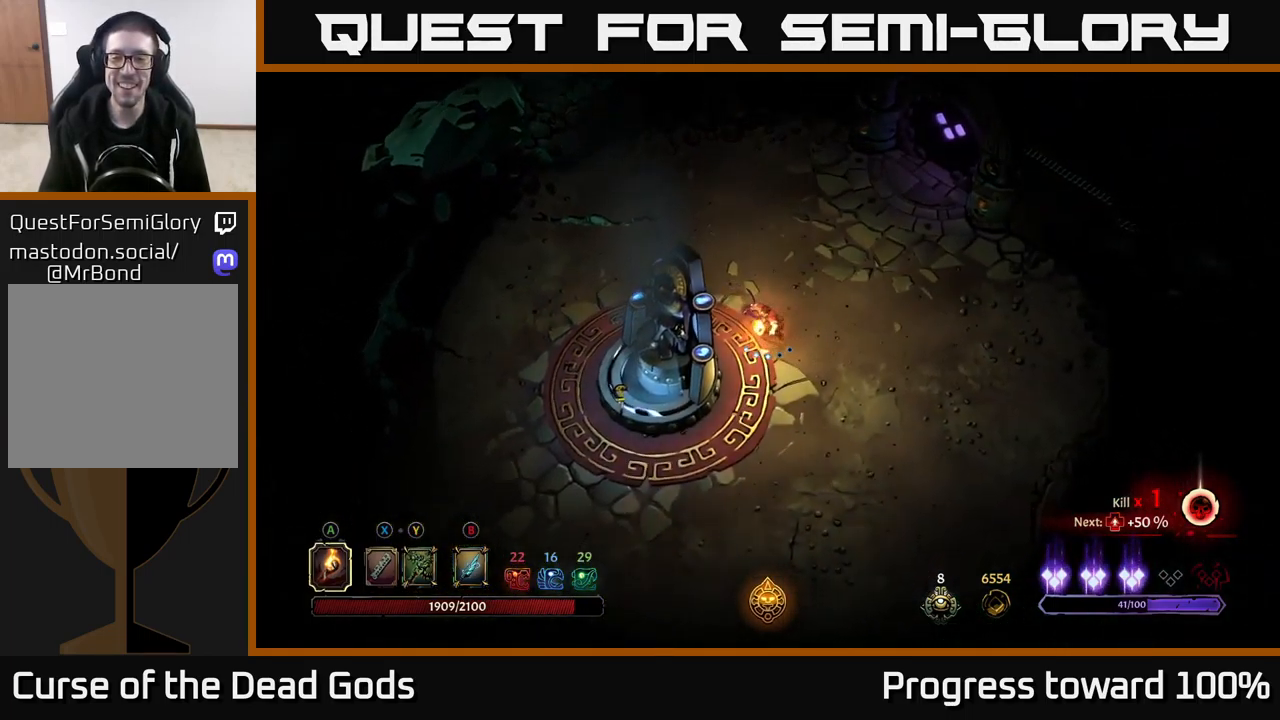
{"buttons": [], "left_stick": "down-left", "right_stick": "center", "events": []}
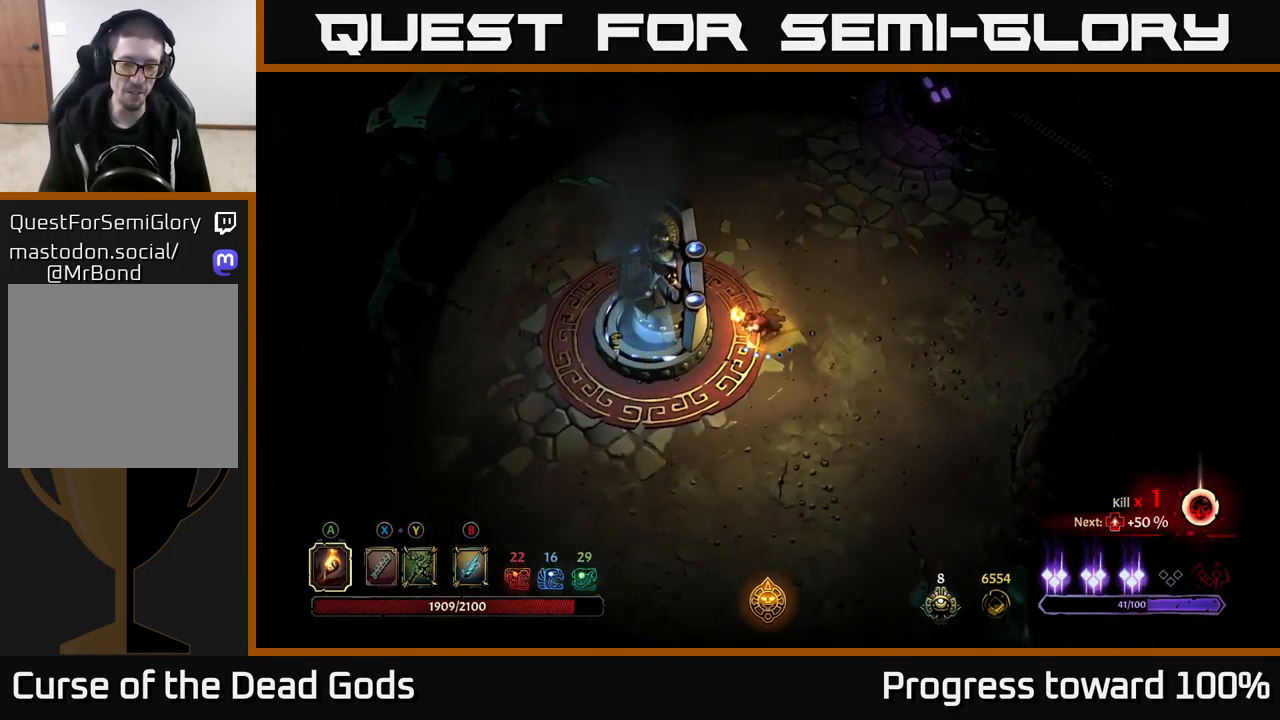
{"buttons": [], "left_stick": "left", "right_stick": "center", "events": [[350, "left_stick", "left"]]}
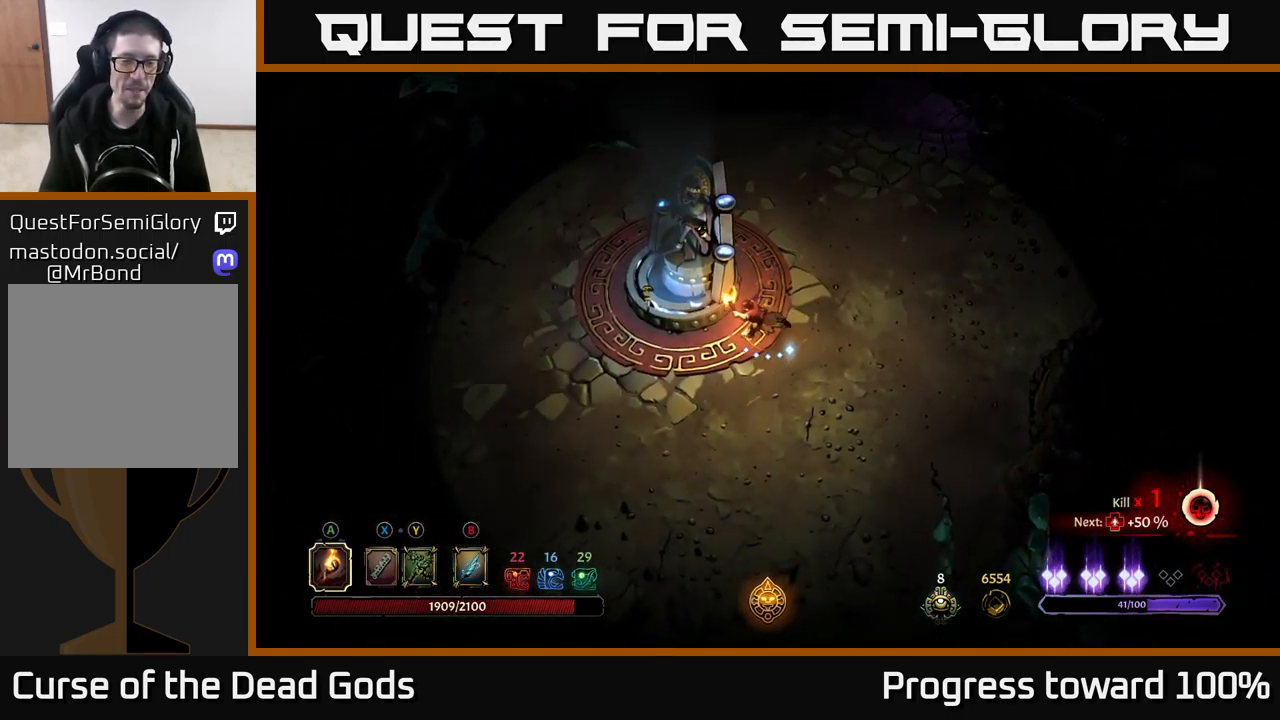
{"buttons": [], "left_stick": "up-left", "right_stick": "center", "events": [[499, "left_stick", "up-left"]]}
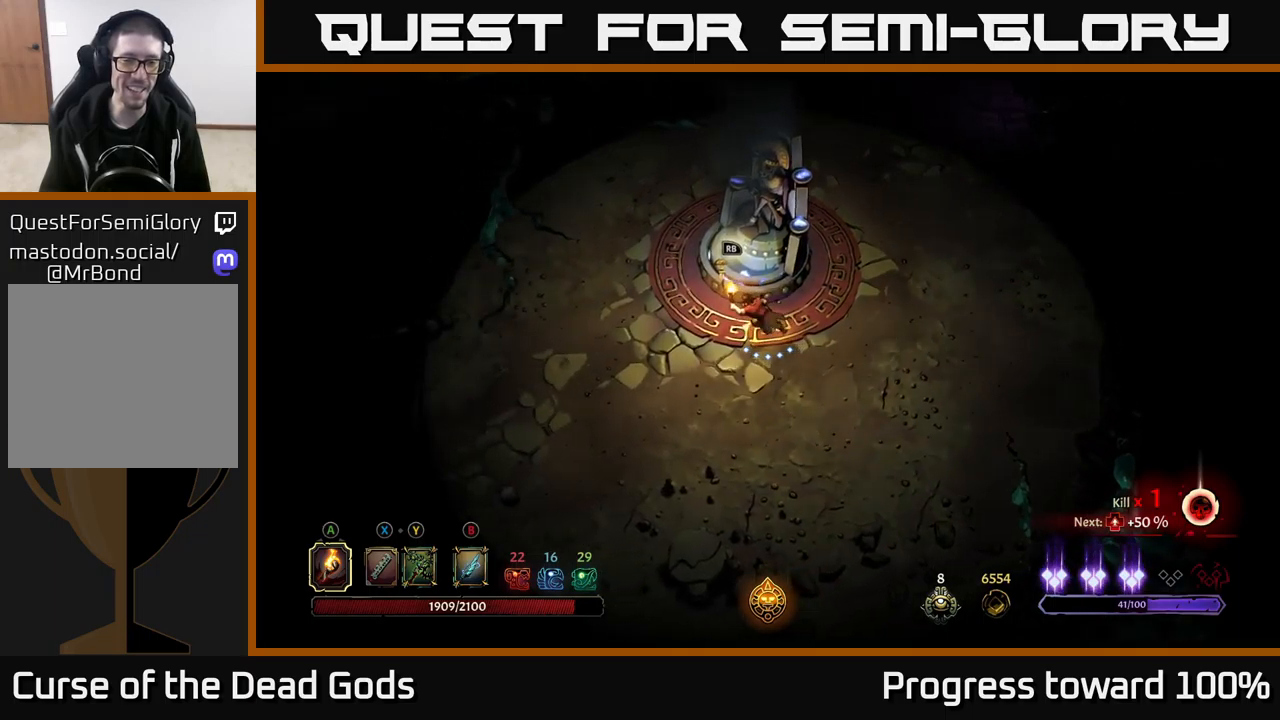
{"buttons": [], "left_stick": "center", "right_stick": "center", "events": [[217, "left_stick", "up"], [267, "R1", "down"], [367, "left_stick", "center"], [384, "R1", "up"]]}
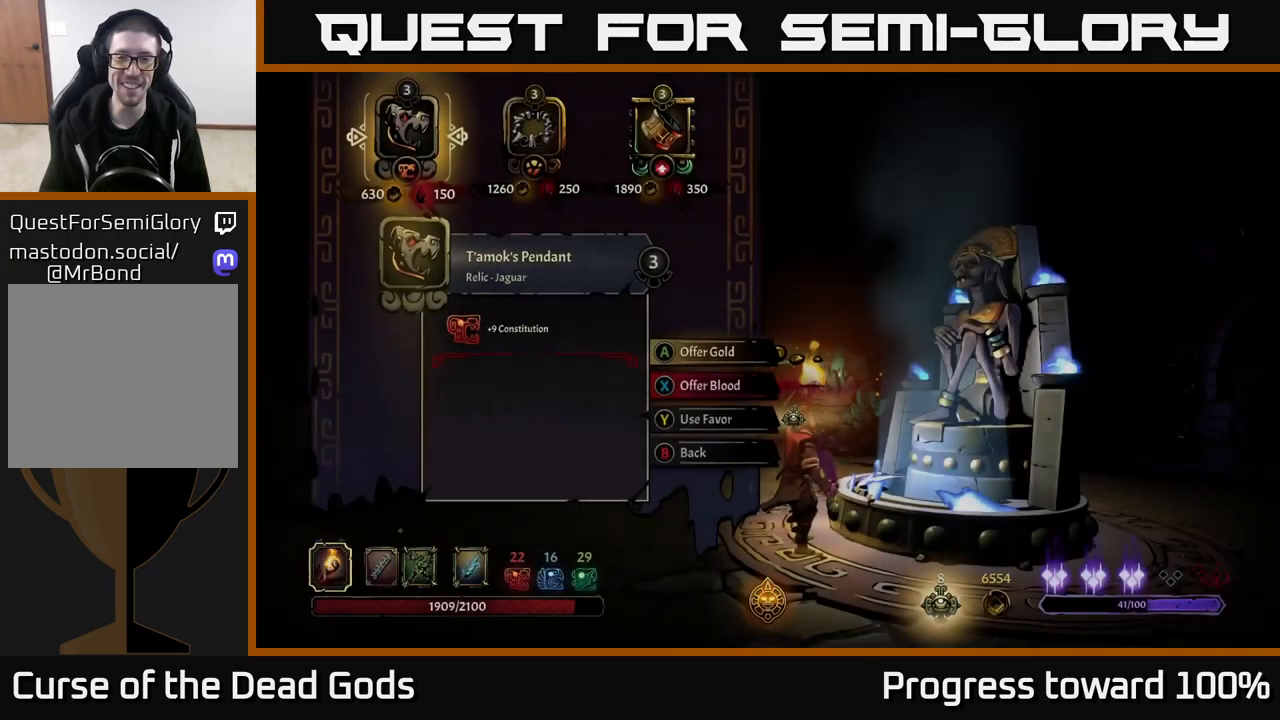
{"buttons": [], "left_stick": "center", "right_stick": "center", "events": []}
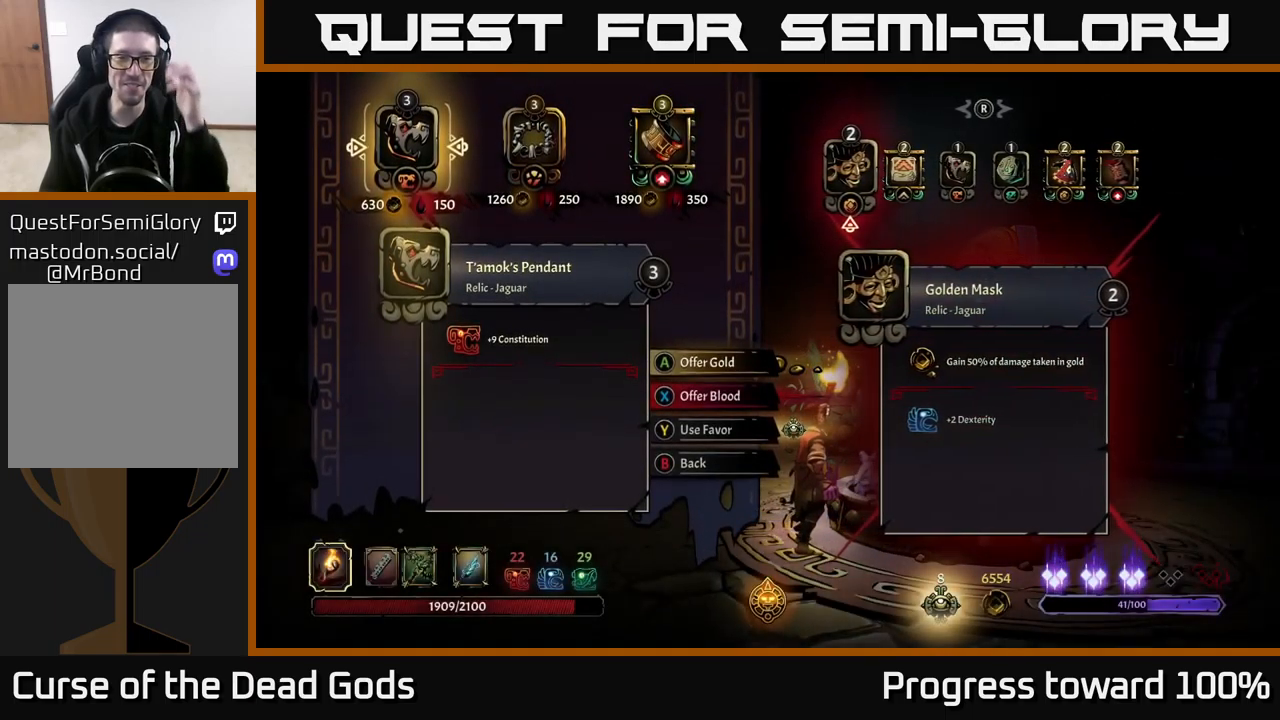
{"buttons": [], "left_stick": "center", "right_stick": "center", "events": []}
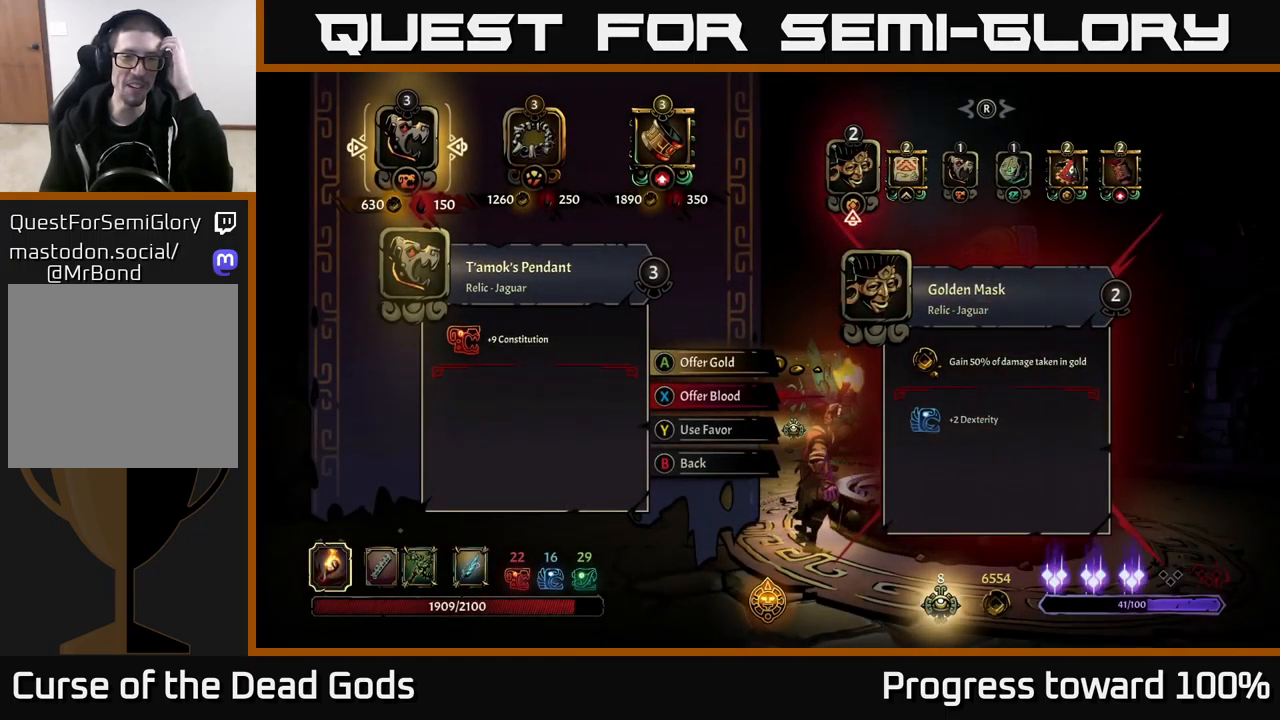
{"buttons": [], "left_stick": "center", "right_stick": "center", "events": []}
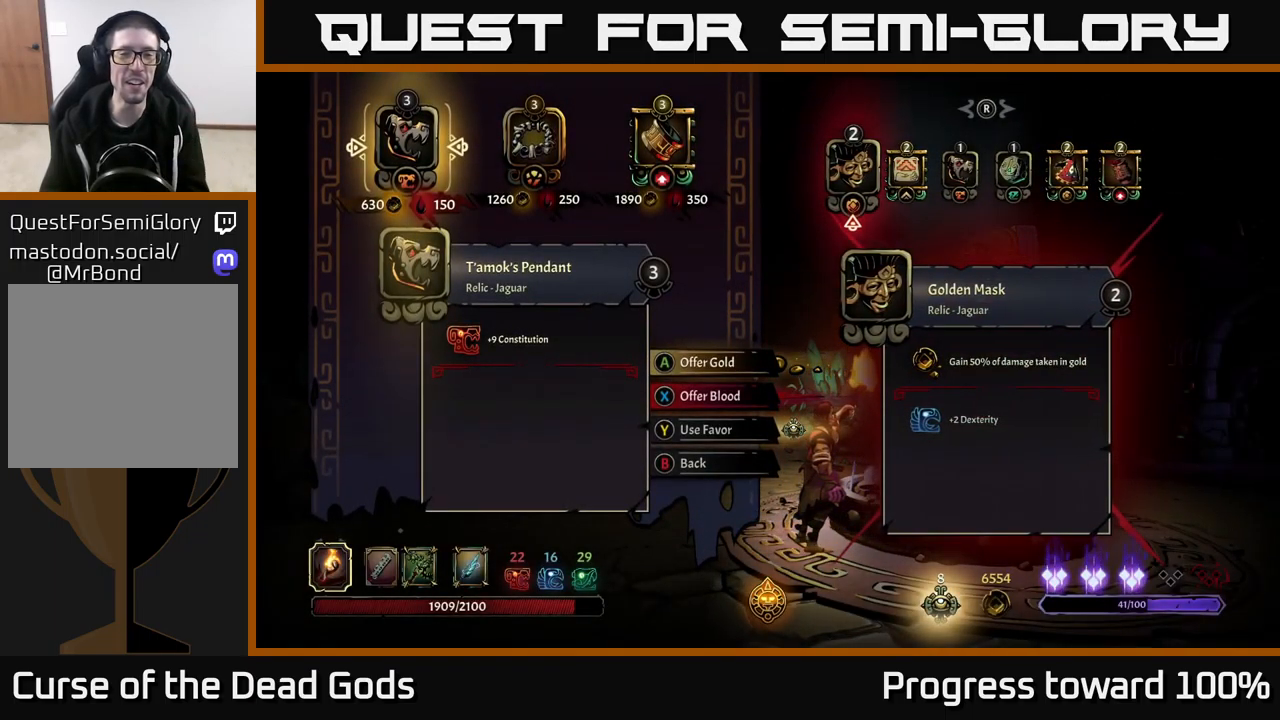
{"buttons": [], "left_stick": "right", "right_stick": "center", "events": [[300, "left_stick", "right"], [417, "left_stick", "center"], [500, "left_stick", "right"]]}
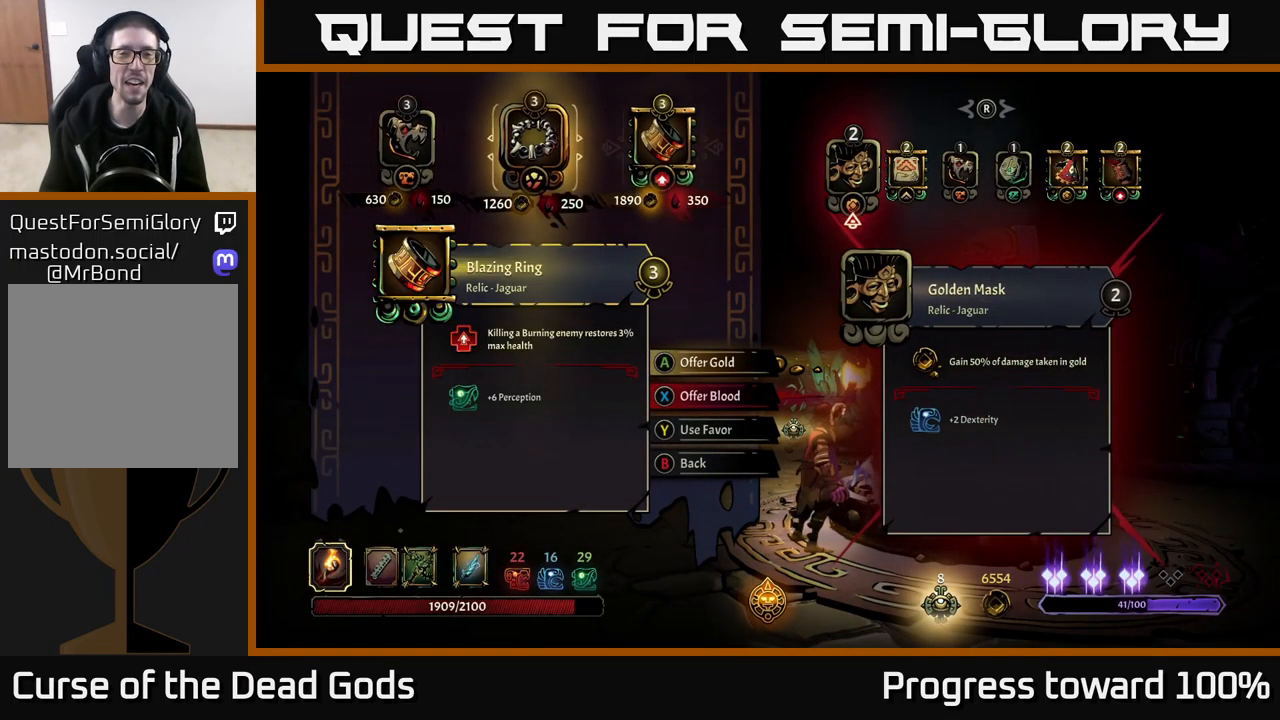
{"buttons": [], "left_stick": "center", "right_stick": "center", "events": [[150, "left_stick", "center"]]}
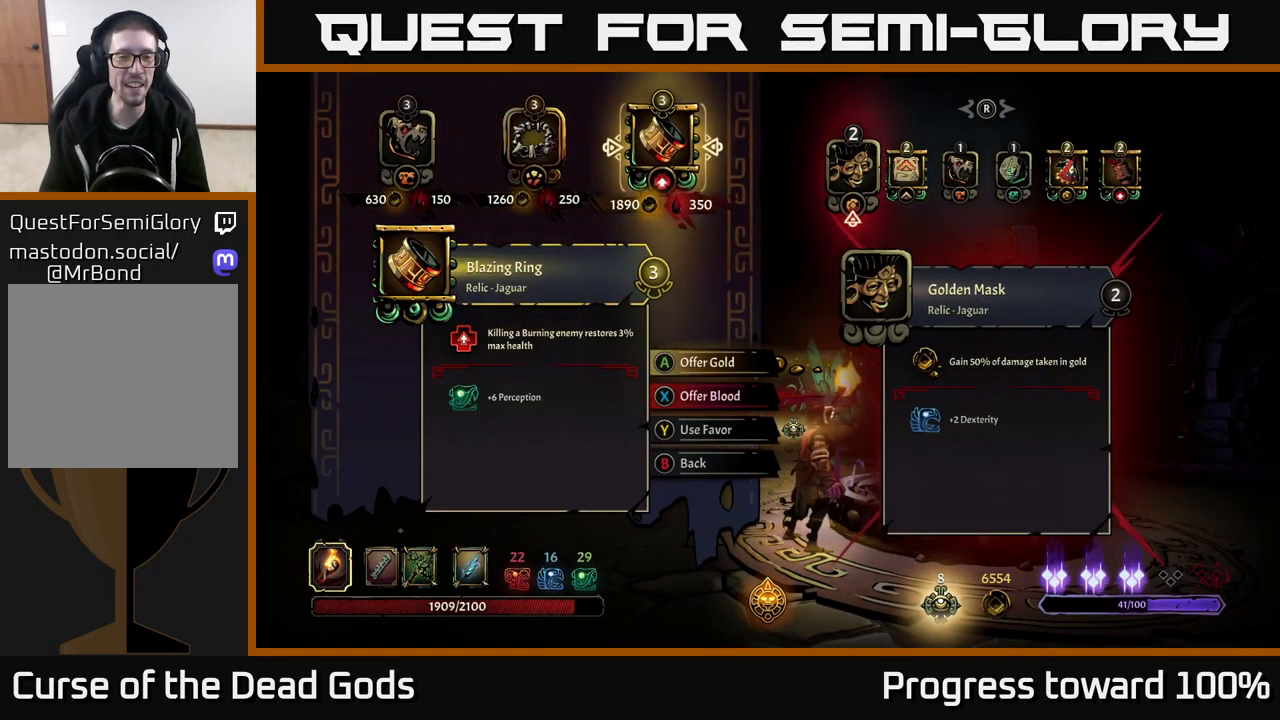
{"buttons": [], "left_stick": "center", "right_stick": "center", "events": []}
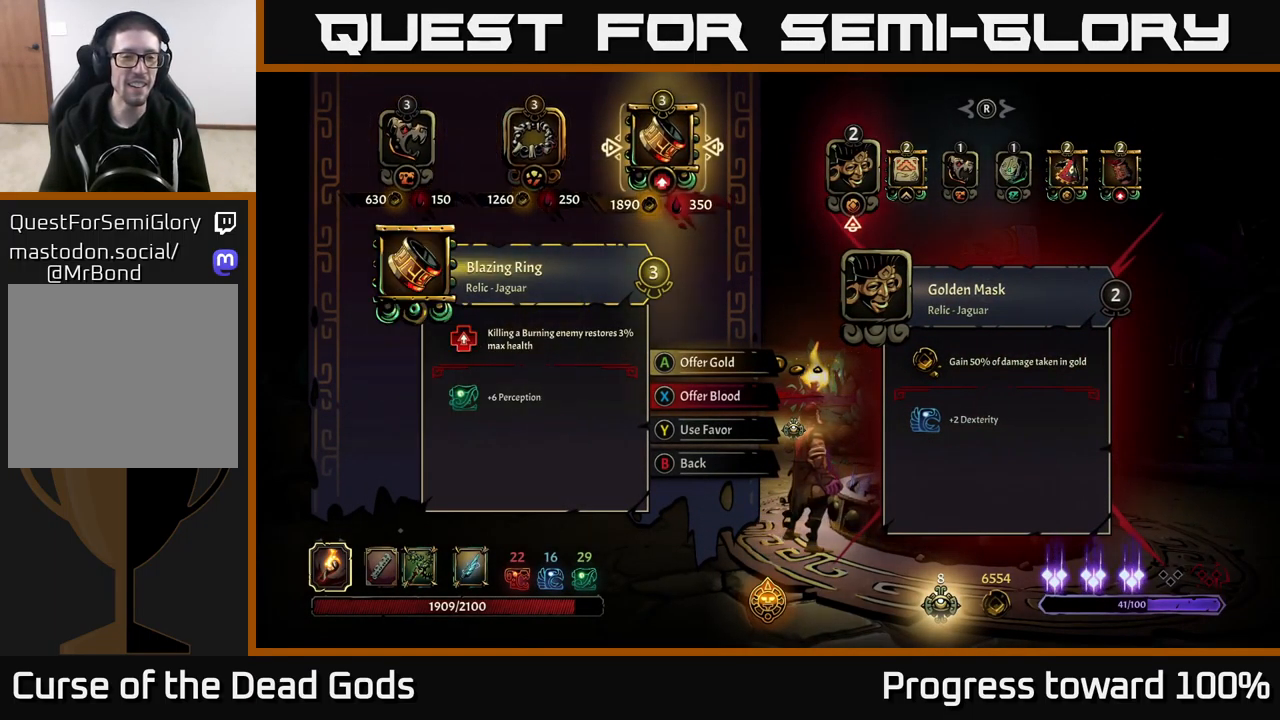
{"buttons": [], "left_stick": "center", "right_stick": "center", "events": []}